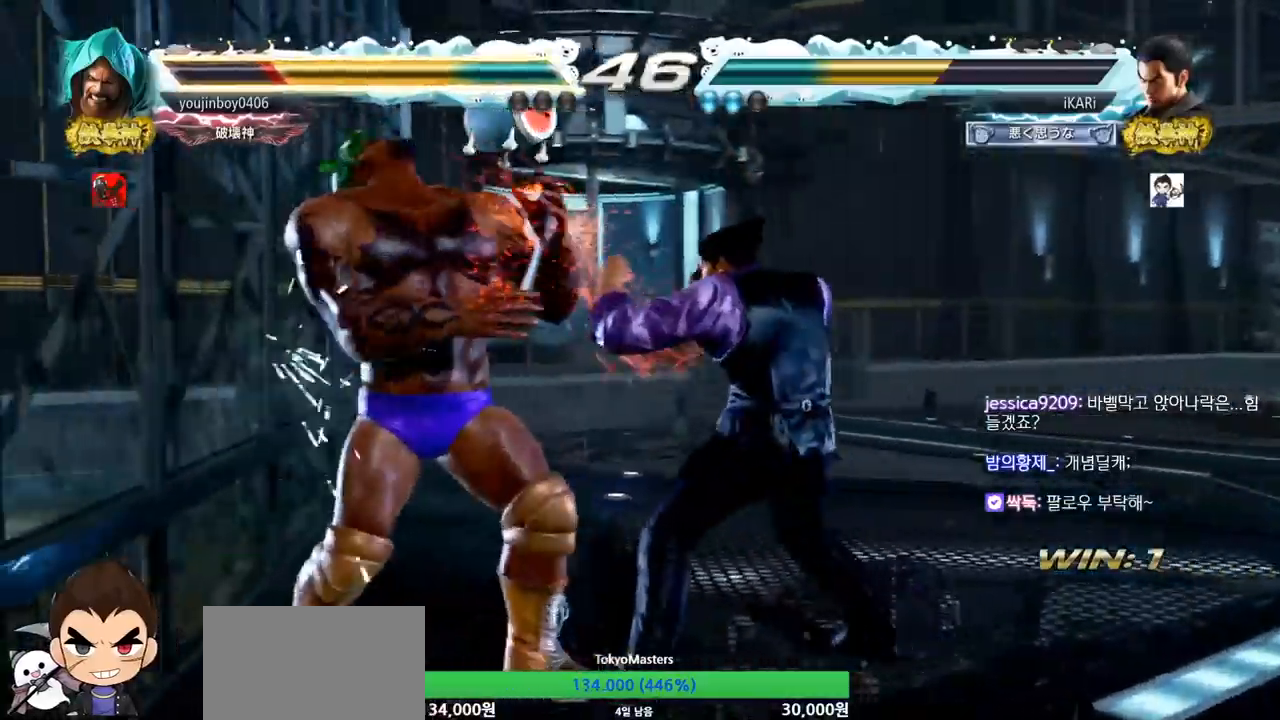
Gameplay with a controller (arcade stick); each line is a JSON object with the inputs held at the frame after it. "events" lists button and stick changes between this image and that frame as [ms after this image, input, new state], when the widget could be followed in between. Not read: L3 R3.
{"buttons": [], "left_stick": "center", "events": [[50, "TRIANGLE", "up"]]}
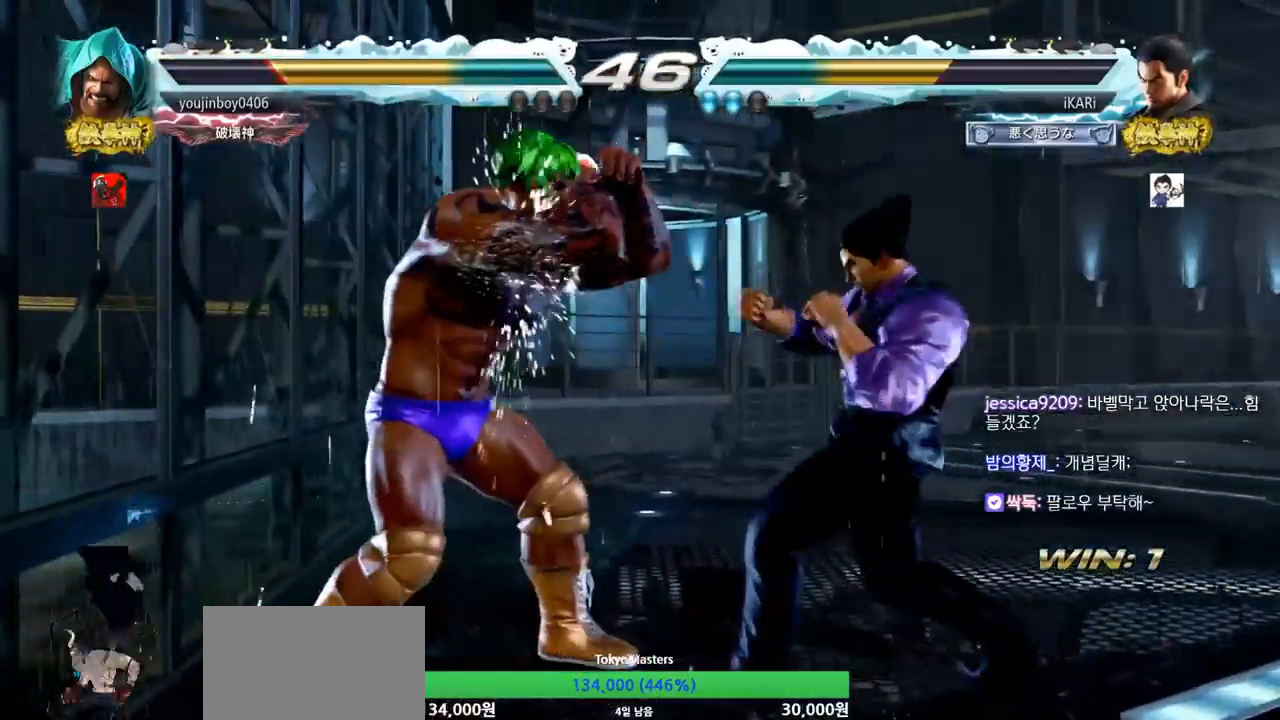
{"buttons": [], "left_stick": "center", "events": [[33, "left_stick", "up"], [117, "CROSS", "down"], [167, "CROSS", "up"], [184, "TRIANGLE", "down"], [267, "left_stick", "center"], [317, "TRIANGLE", "up"]]}
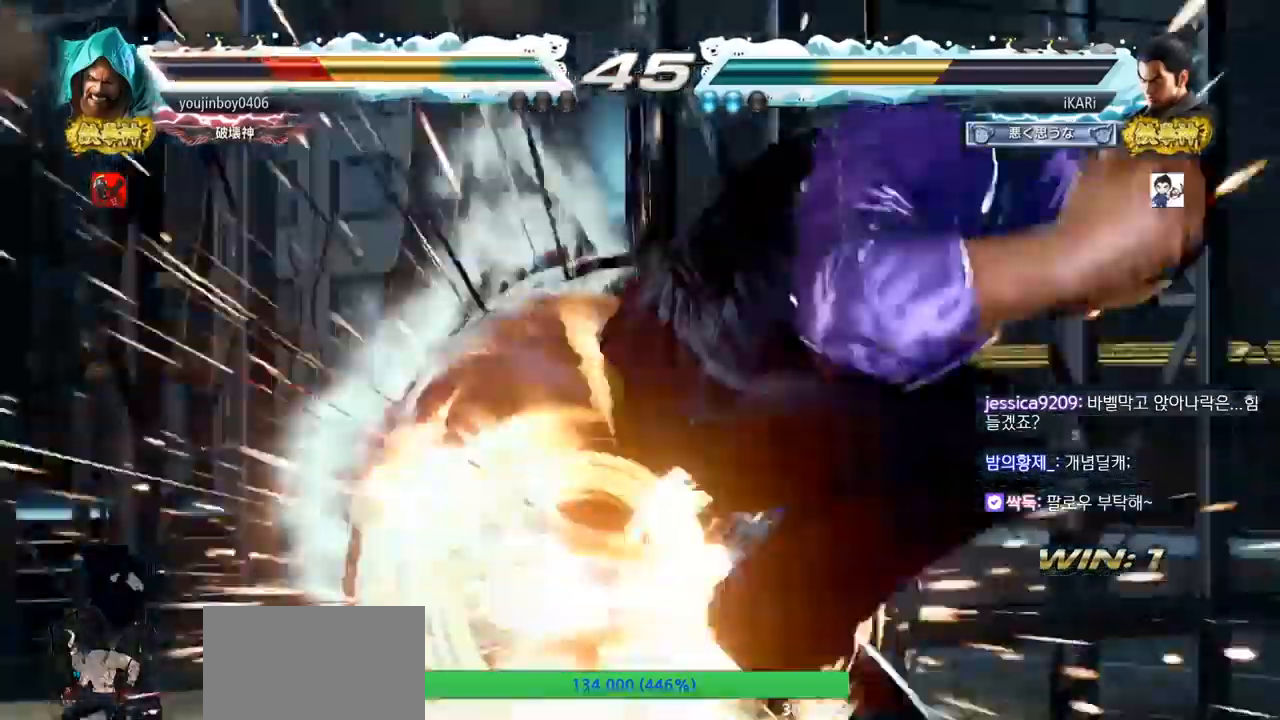
{"buttons": [], "left_stick": "right", "events": [[450, "left_stick", "right"]]}
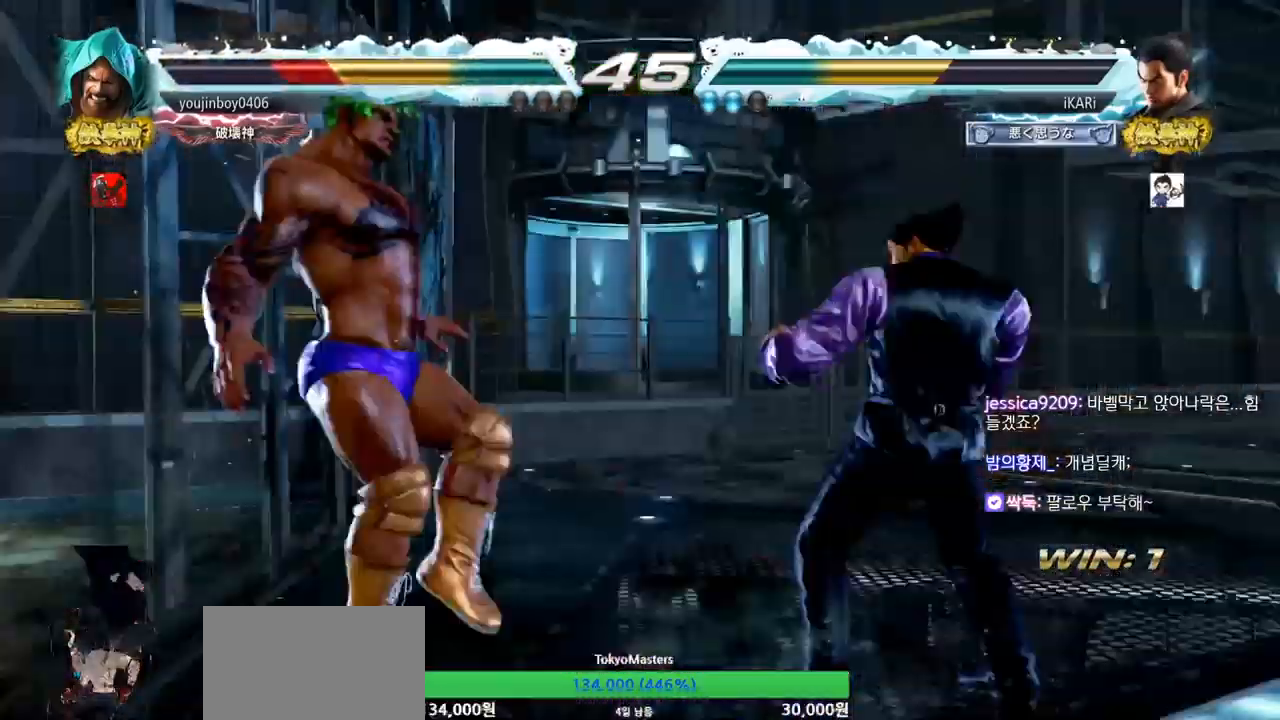
{"buttons": [], "left_stick": "center", "events": [[67, "CROSS", "down"], [134, "CROSS", "up"], [150, "SQUARE", "down"], [234, "SQUARE", "up"], [234, "left_stick", "center"]]}
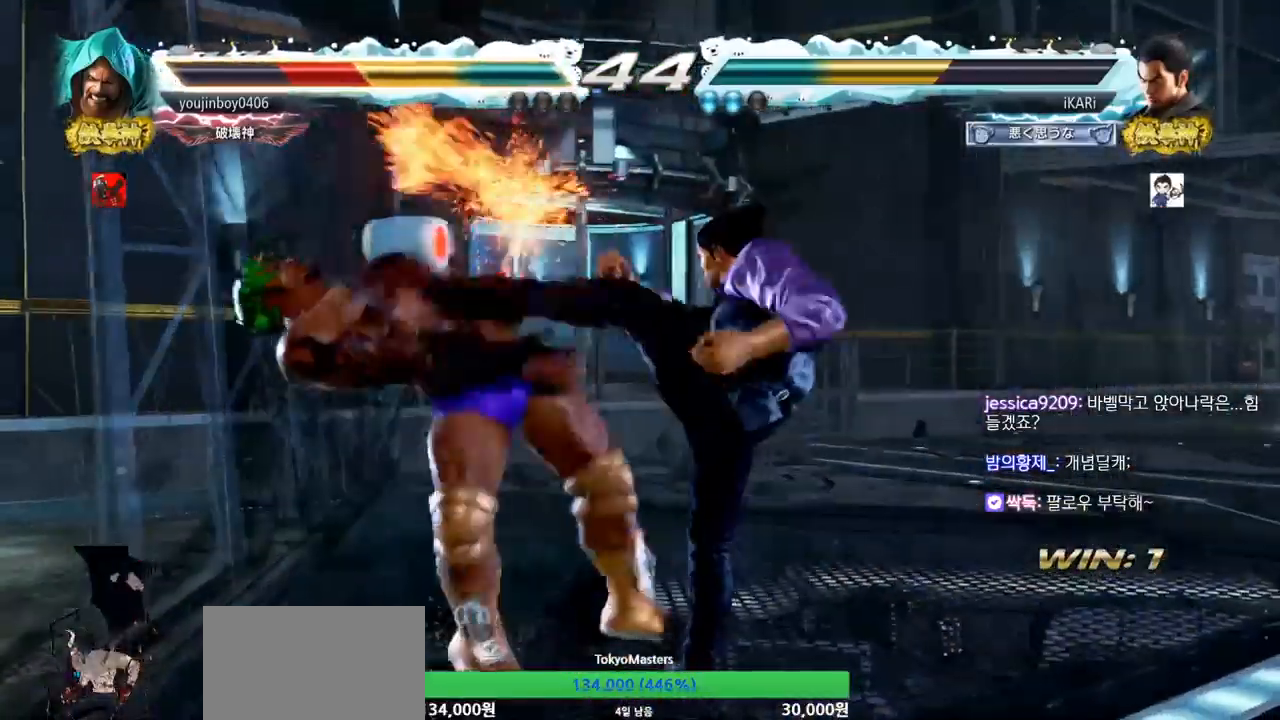
{"buttons": ["TRIANGLE"], "left_stick": "right", "events": [[66, "left_stick", "left"], [166, "left_stick", "center"], [233, "left_stick", "right"], [266, "TRIANGLE", "down"], [317, "TRIANGLE", "up"], [367, "TRIANGLE", "down"], [417, "TRIANGLE", "up"], [450, "TRIANGLE", "down"]]}
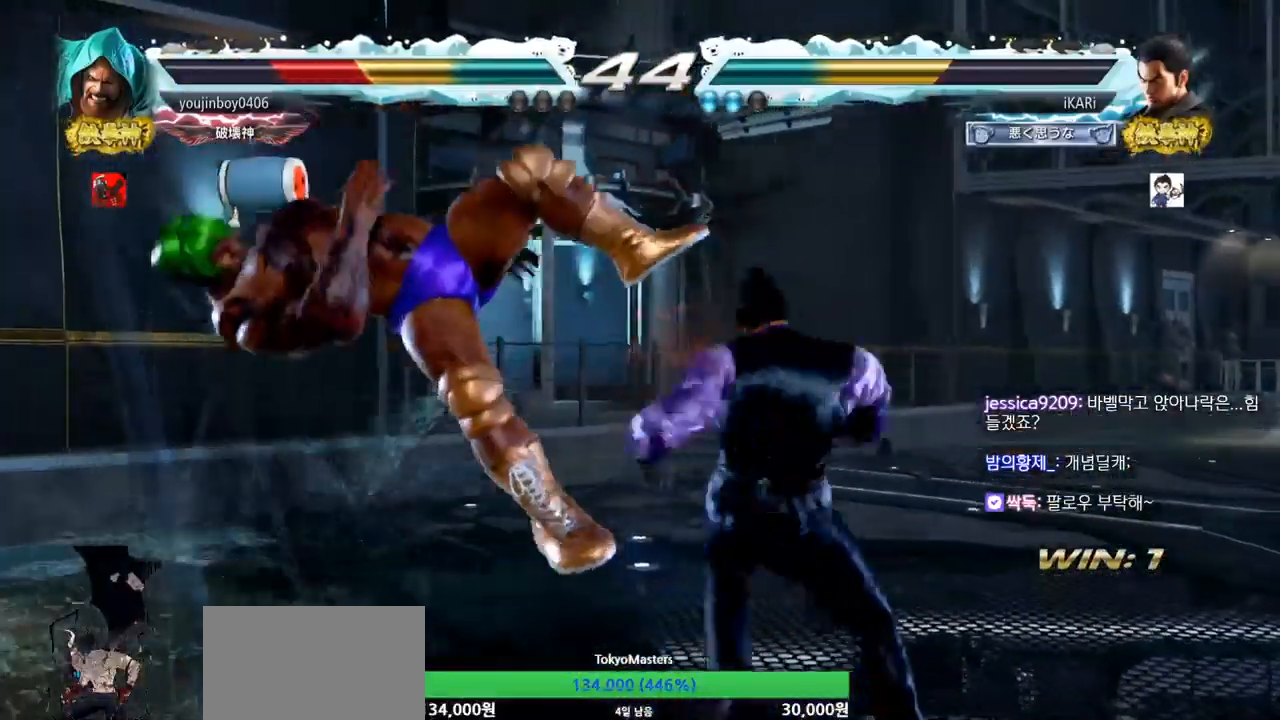
{"buttons": ["TRIANGLE"], "left_stick": "right", "events": [[33, "SQUARE", "down"], [50, "TRIANGLE", "up"], [67, "SQUARE", "up"], [134, "SQUARE", "down"], [184, "TRIANGLE", "down"], [217, "SQUARE", "up"], [334, "TRIANGLE", "up"], [384, "TRIANGLE", "down"], [434, "TRIANGLE", "up"], [467, "TRIANGLE", "down"]]}